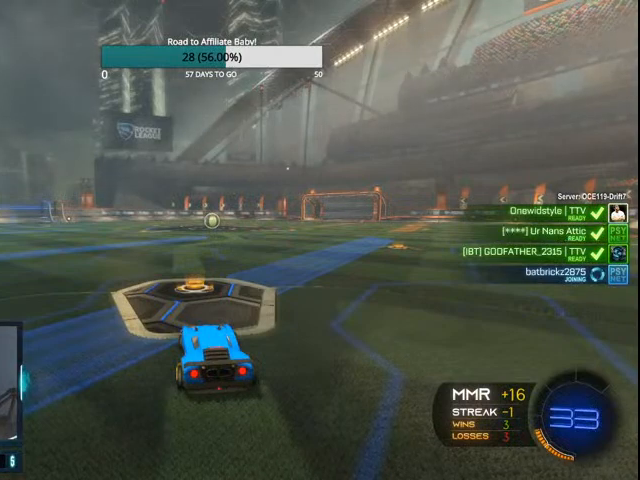
Gameplay with a controller (PlayStation layout); each line is a JSON object with the inputs held at the frame after it. "events" lists button and stick changes between this image and that frame as [ms after this image, input, new state], when the widget could be followed in between.
{"buttons": [], "left_stick": "center", "right_stick": "left", "events": [[467, "right_stick", "left"]]}
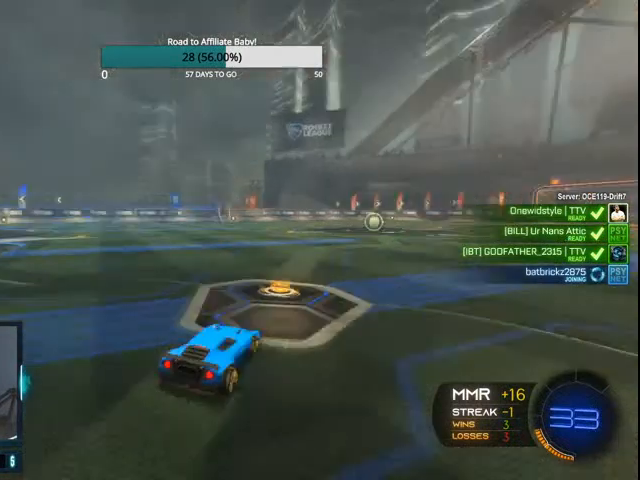
{"buttons": [], "left_stick": "left", "right_stick": "left", "events": [[267, "left_stick", "left"], [367, "left_stick", "center"], [467, "left_stick", "left"]]}
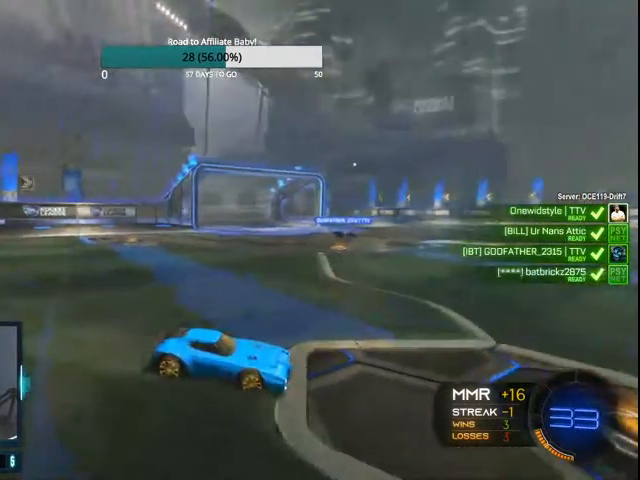
{"buttons": [], "left_stick": "center", "right_stick": "left", "events": [[100, "left_stick", "right"], [300, "left_stick", "left"], [400, "left_stick", "right"], [500, "left_stick", "center"]]}
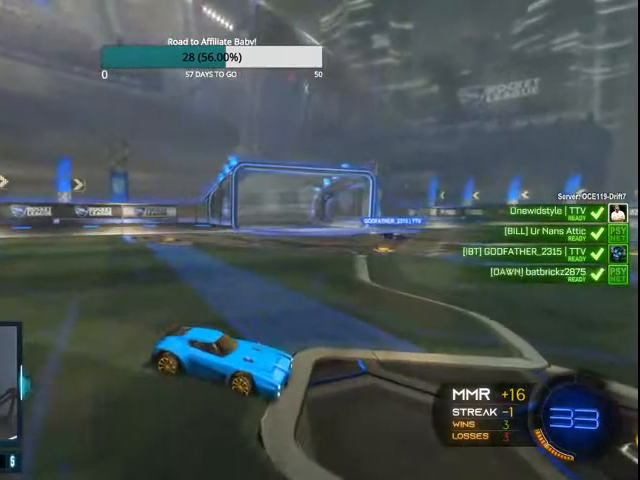
{"buttons": [], "left_stick": "right", "right_stick": "left", "events": [[33, "left_stick", "left"], [167, "left_stick", "right"], [300, "left_stick", "left"], [400, "left_stick", "right"]]}
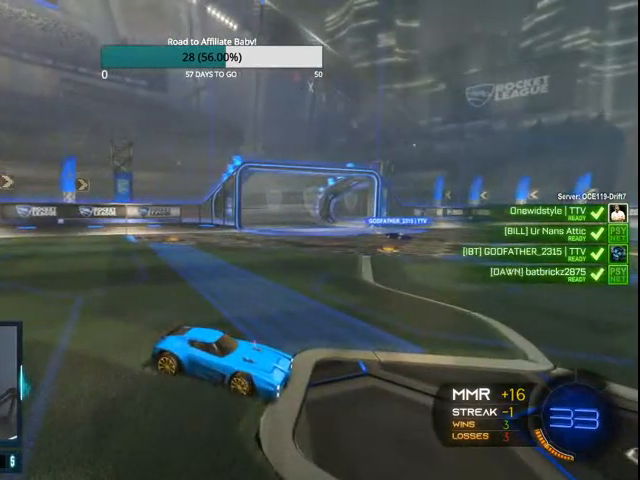
{"buttons": [], "left_stick": "right", "right_stick": "center", "events": [[67, "left_stick", "left"], [200, "left_stick", "right"], [300, "left_stick", "left"], [300, "right_stick", "center"], [400, "left_stick", "up"], [467, "left_stick", "right"]]}
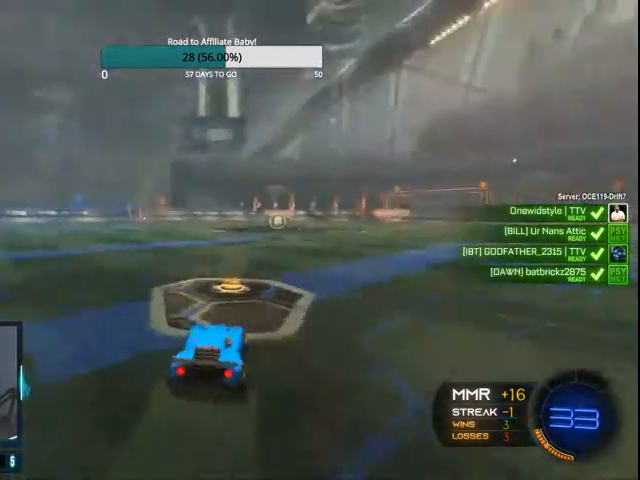
{"buttons": [], "left_stick": "center", "right_stick": "center", "events": [[100, "left_stick", "left"], [233, "left_stick", "right"], [433, "left_stick", "center"]]}
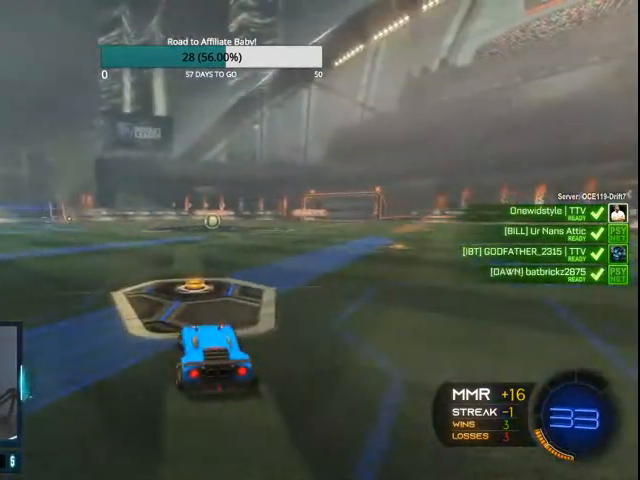
{"buttons": [], "left_stick": "center", "right_stick": "center", "events": []}
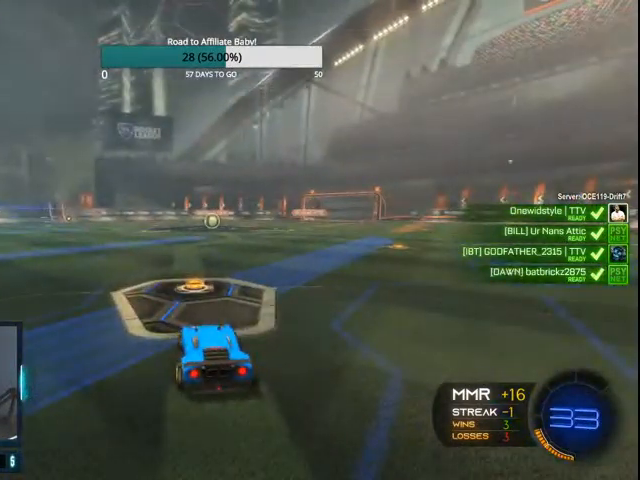
{"buttons": [], "left_stick": "center", "right_stick": "center", "events": []}
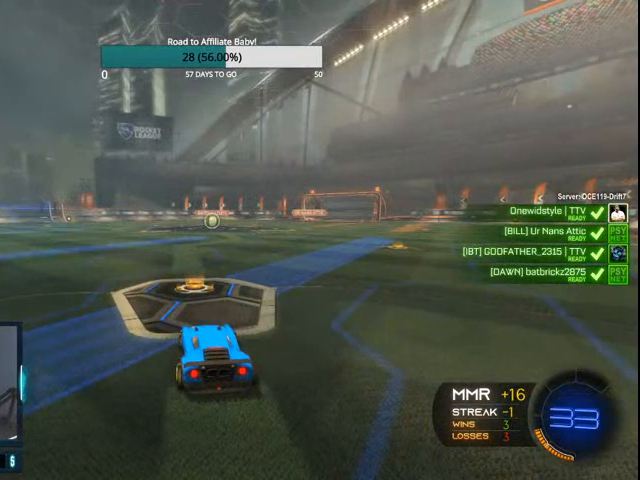
{"buttons": [], "left_stick": "center", "right_stick": "center", "events": []}
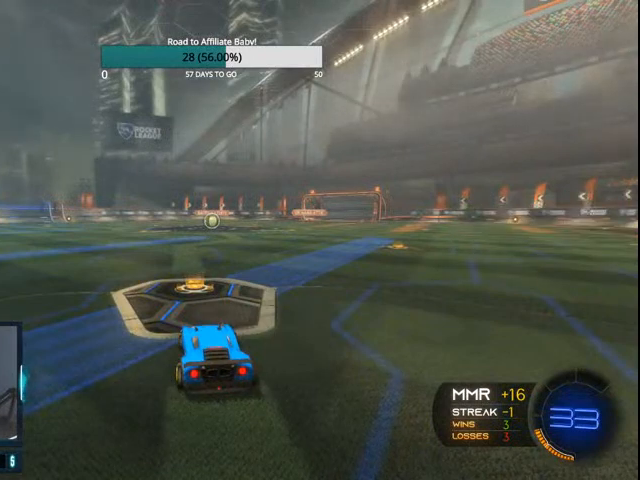
{"buttons": [], "left_stick": "center", "right_stick": "center", "events": []}
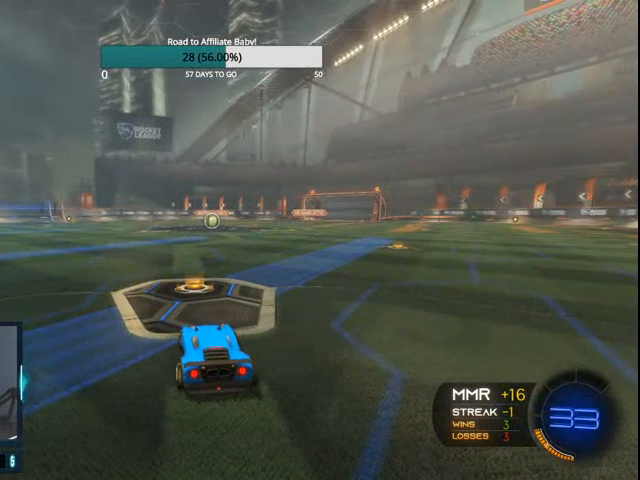
{"buttons": ["CIRCLE", "R2"], "left_stick": "center", "right_stick": "center", "events": [[467, "R2", "down"], [500, "CIRCLE", "down"]]}
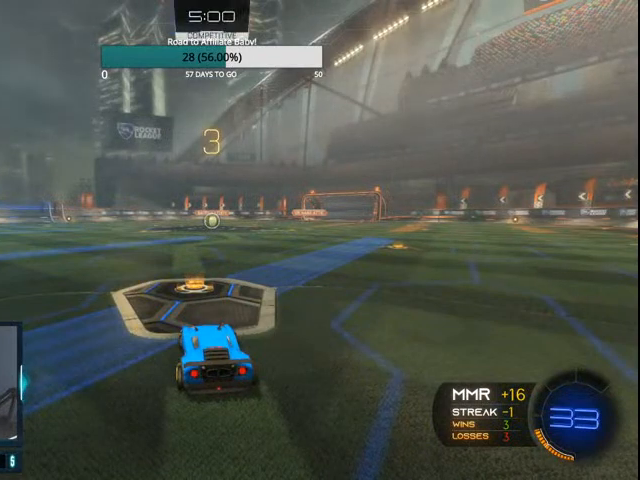
{"buttons": ["CIRCLE", "R2"], "left_stick": "center", "right_stick": "center", "events": []}
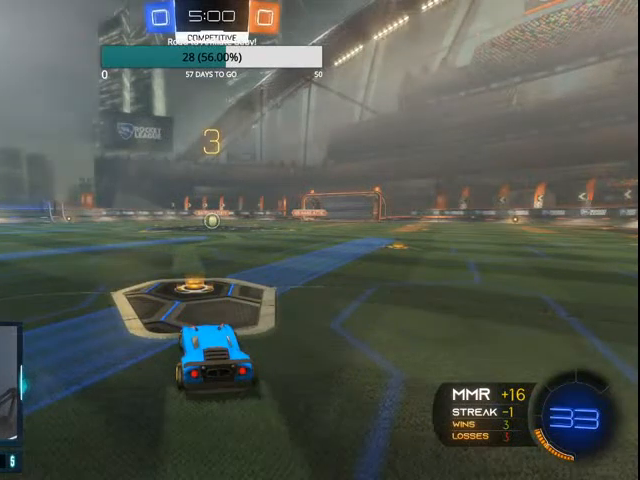
{"buttons": ["CIRCLE", "R2"], "left_stick": "center", "right_stick": "center", "events": []}
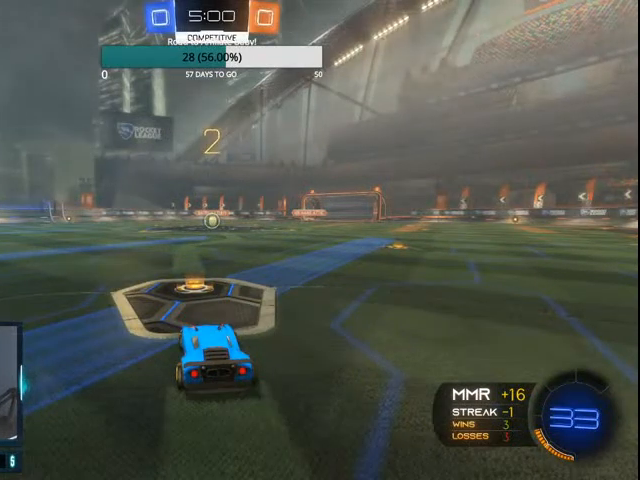
{"buttons": ["CIRCLE", "R2"], "left_stick": "center", "right_stick": "center", "events": []}
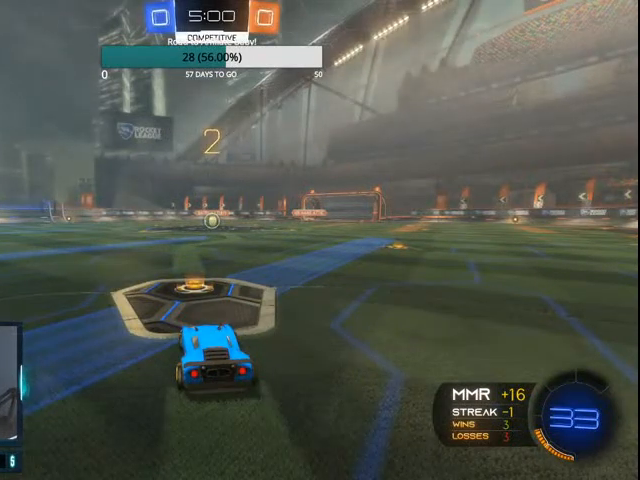
{"buttons": ["CIRCLE", "R2"], "left_stick": "center", "right_stick": "center", "events": []}
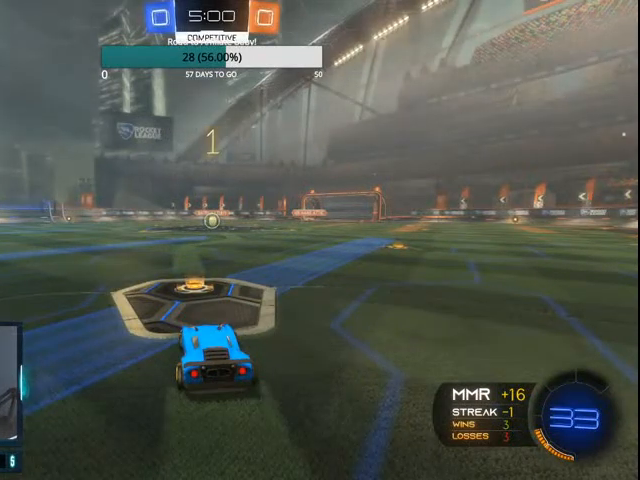
{"buttons": ["CIRCLE", "R2"], "left_stick": "center", "right_stick": "center", "events": []}
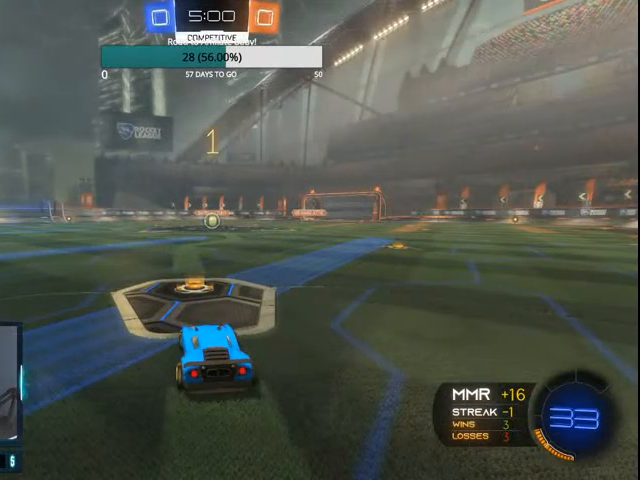
{"buttons": ["CROSS", "CIRCLE", "R2"], "left_stick": "right", "right_stick": "center", "events": [[400, "left_stick", "right"], [467, "CROSS", "down"]]}
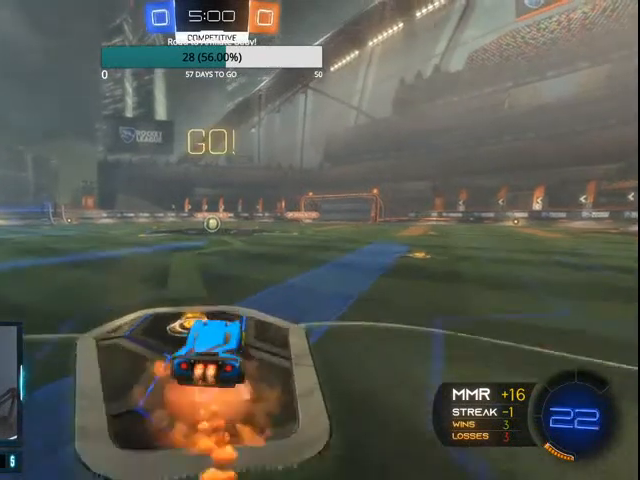
{"buttons": ["CIRCLE", "R2"], "left_stick": "left", "right_stick": "center", "events": [[67, "CROSS", "up"], [67, "left_stick", "left"], [133, "CROSS", "down"], [233, "CROSS", "up"]]}